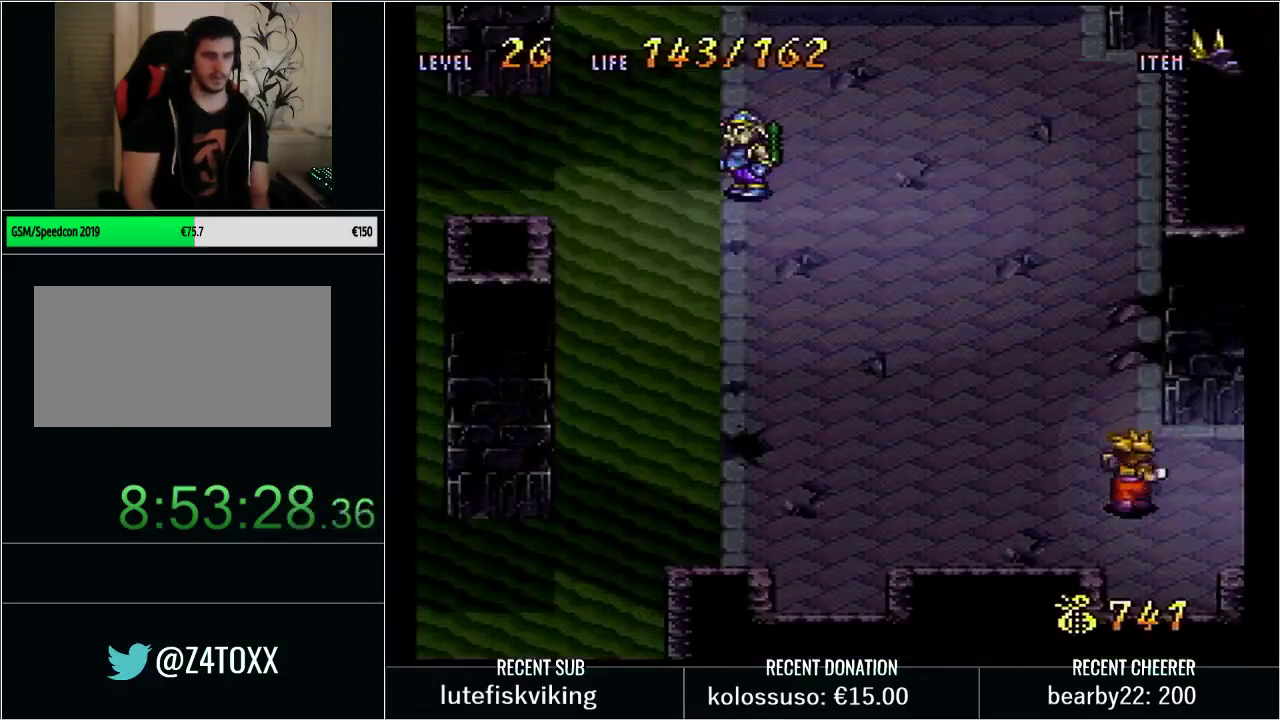
Gameplay with a controller (Nintendo layout); each line is a JSON object with the inputs held at the frame after it. "events" lists button and stick changes between this image and that frame as [ms after this image, input, new state], when the widget could be followed in between. Not read: L3 R3.
{"buttons": ["Y", "DPAD_UP", "DPAD_LEFT"], "events": [[200, "DPAD_LEFT", "up"], [300, "DPAD_LEFT", "down"]]}
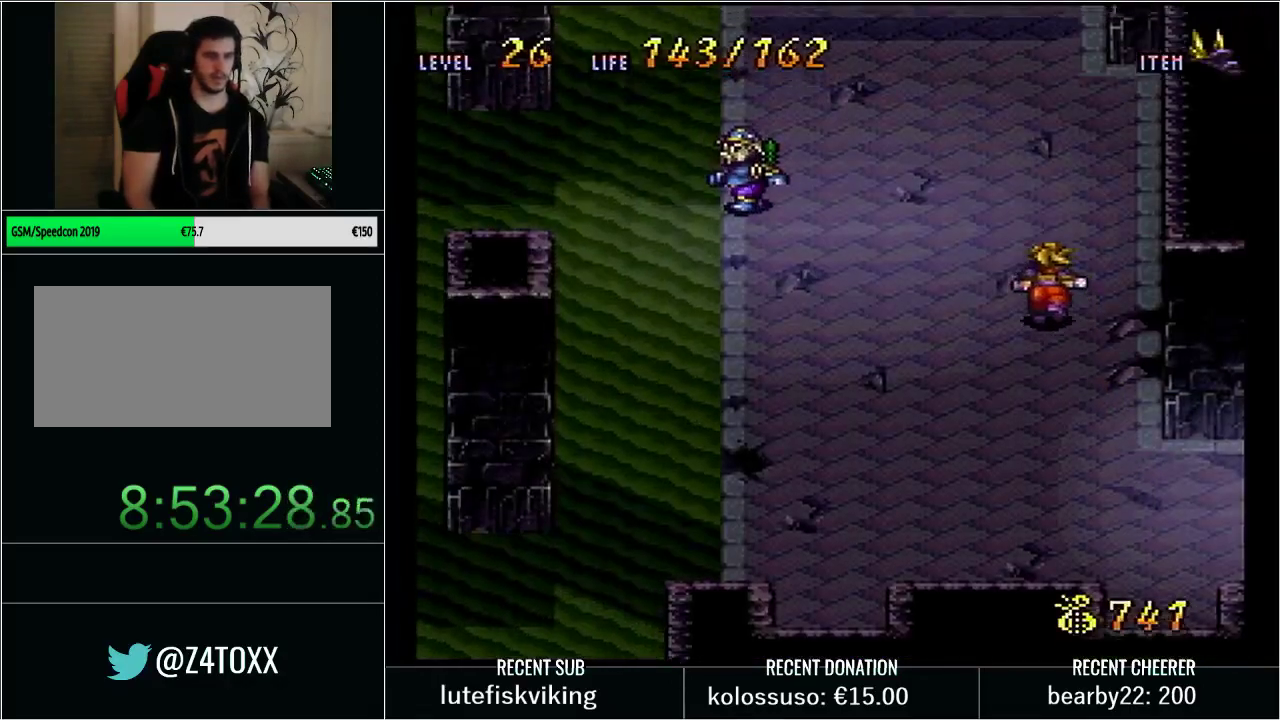
{"buttons": [], "events": [[100, "DPAD_UP", "up"], [167, "B", "down"], [267, "X", "down"], [300, "DPAD_LEFT", "up"], [417, "B", "up"], [417, "X", "up"], [467, "Y", "up"]]}
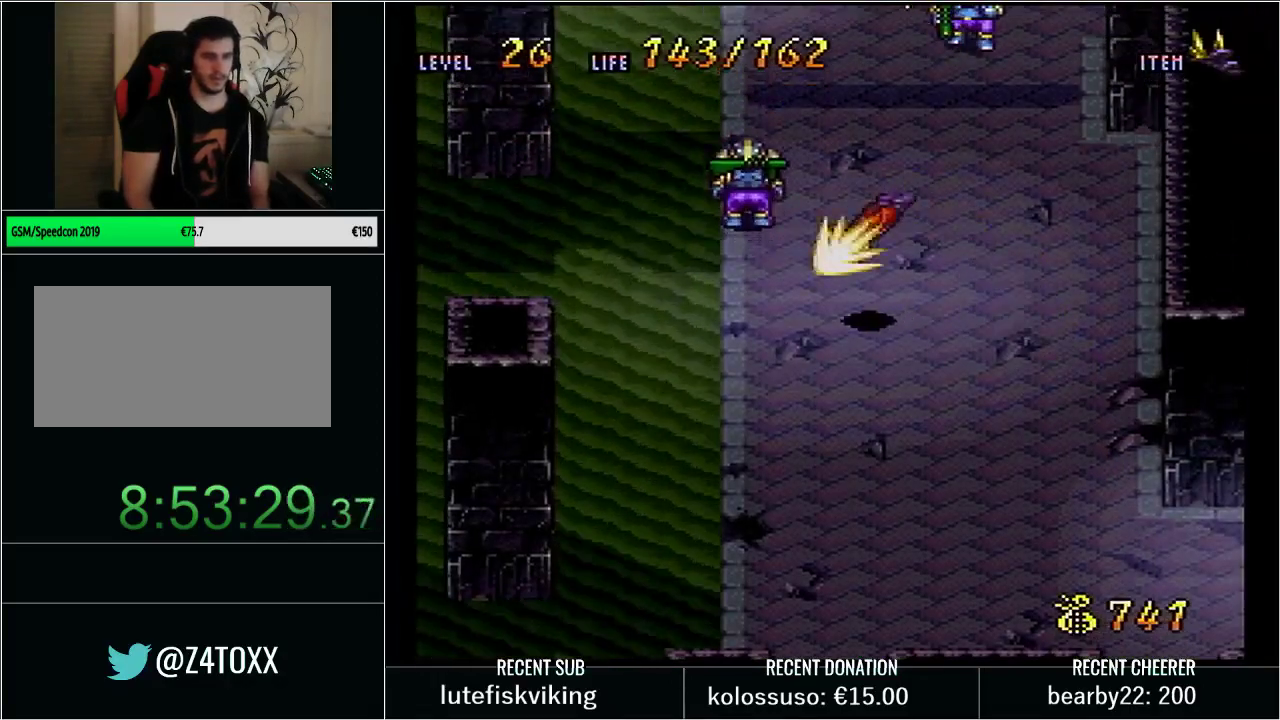
{"buttons": [], "events": [[317, "L1", "down"], [317, "START", "down"], [467, "L1", "up"], [467, "START", "up"]]}
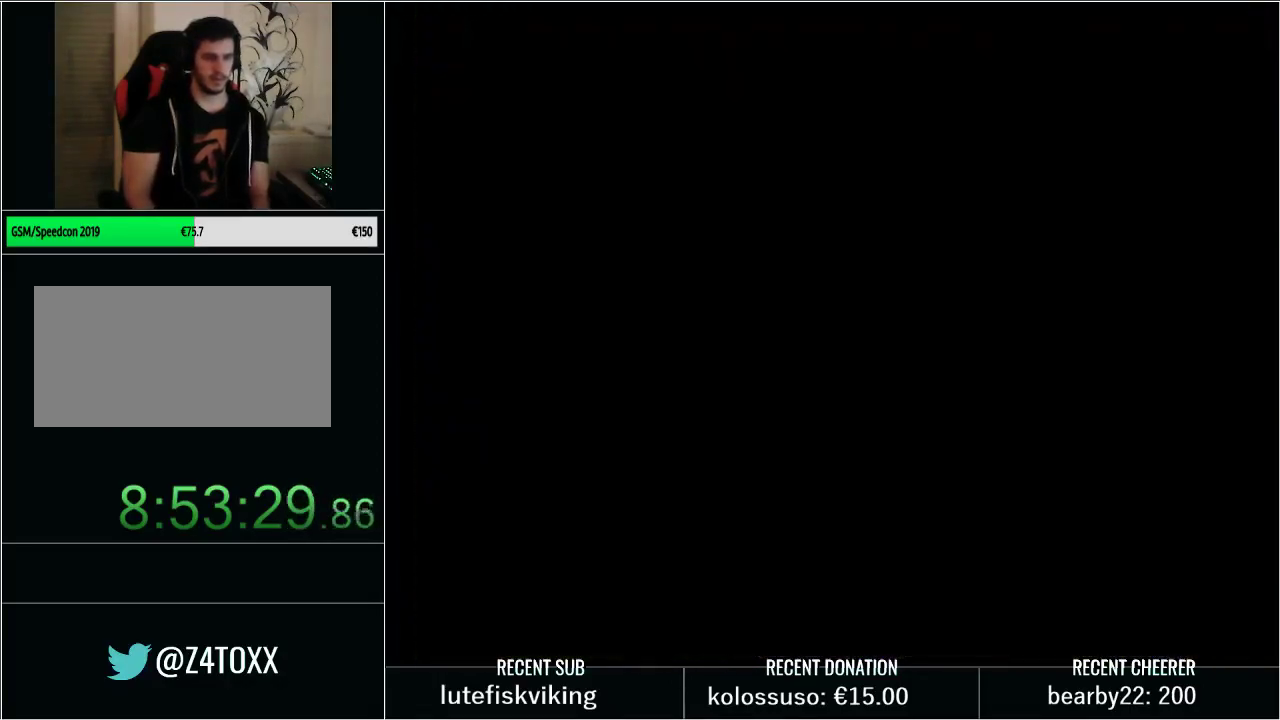
{"buttons": ["Y", "DPAD_UP", "DPAD_LEFT"], "events": [[83, "DPAD_LEFT", "down"], [83, "Y", "down"], [200, "DPAD_UP", "down"]]}
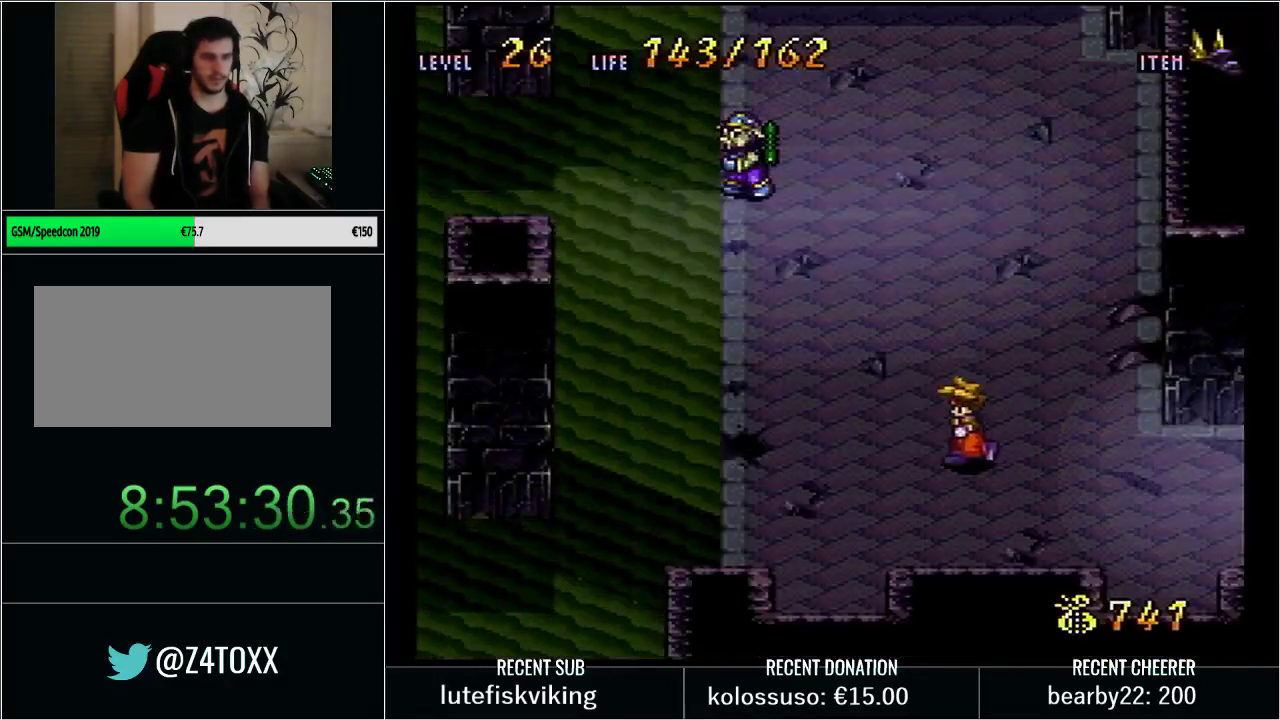
{"buttons": ["B", "X", "Y", "DPAD_UP"], "events": [[167, "DPAD_UP", "up"], [233, "DPAD_UP", "down"], [283, "DPAD_LEFT", "up"], [350, "B", "down"], [483, "X", "down"]]}
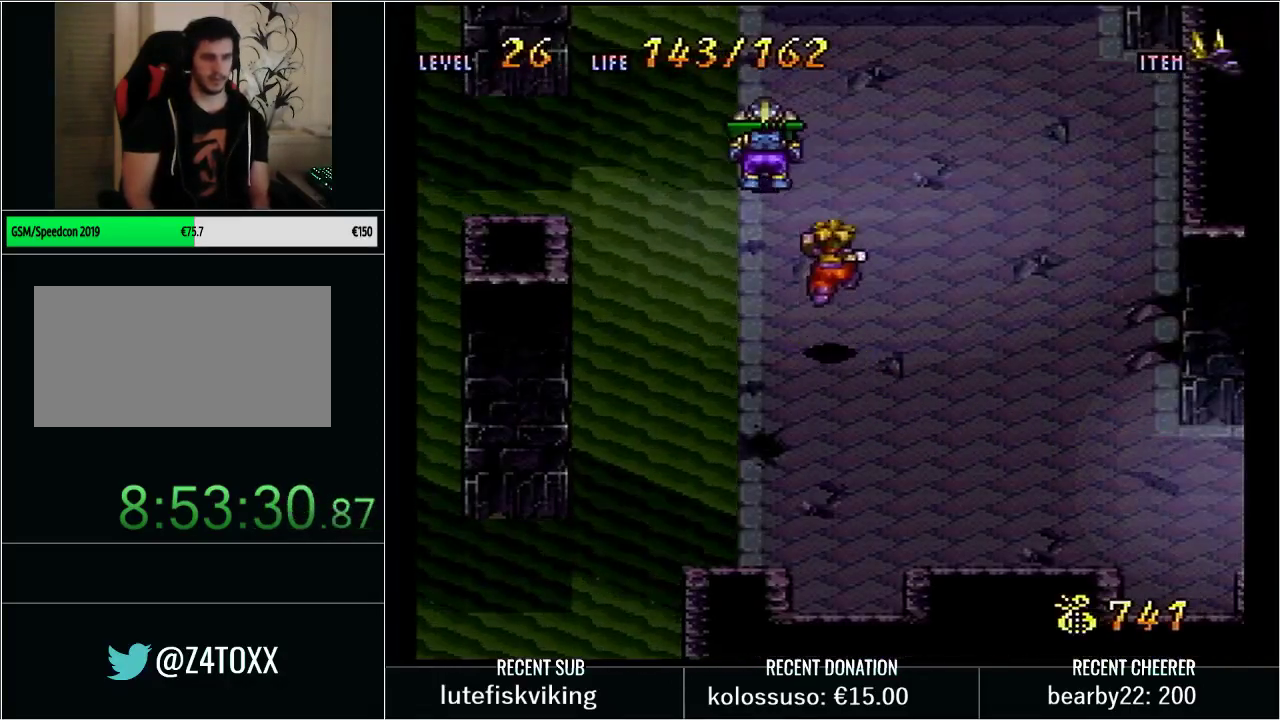
{"buttons": ["Y", "DPAD_RIGHT"], "events": [[50, "DPAD_UP", "up"], [100, "X", "up"], [133, "B", "up"], [133, "Y", "up"], [283, "Y", "down"], [483, "DPAD_RIGHT", "down"]]}
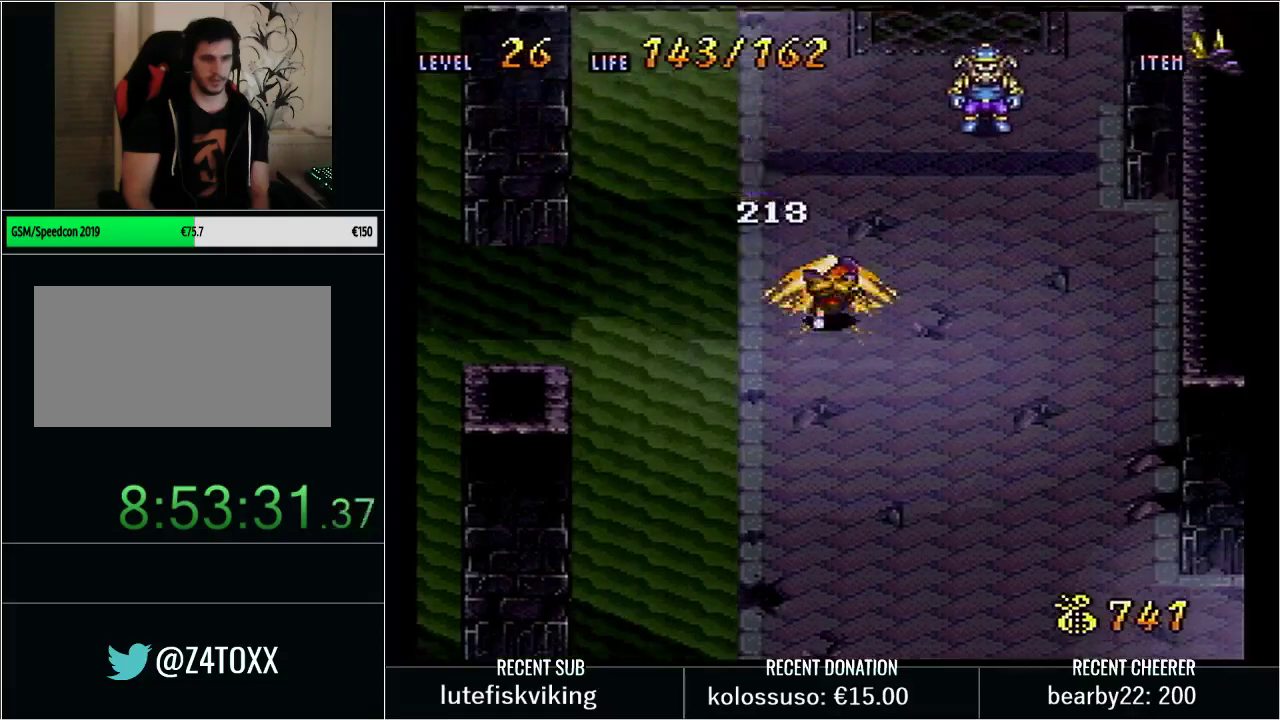
{"buttons": ["X", "Y", "DPAD_UP"], "events": [[383, "DPAD_RIGHT", "up"], [383, "DPAD_UP", "down"], [417, "X", "down"]]}
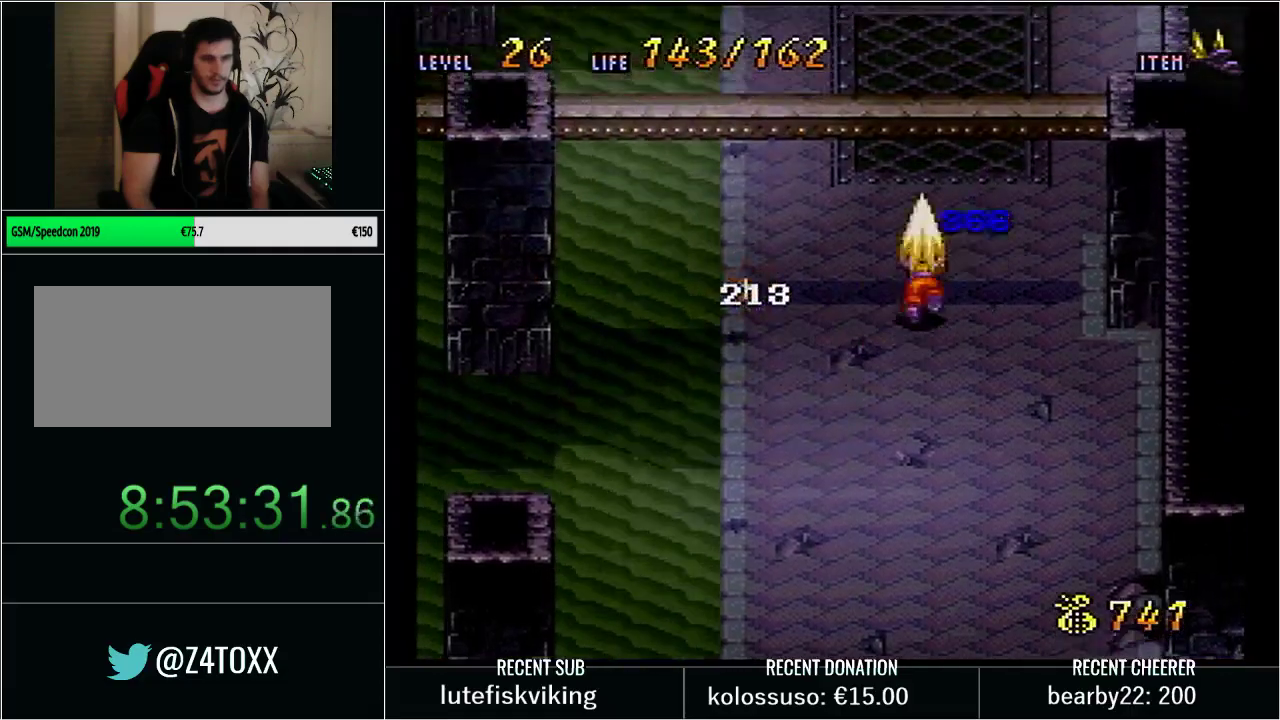
{"buttons": ["Y", "DPAD_UP", "DPAD_RIGHT"], "events": [[17, "DPAD_UP", "up"], [67, "X", "up"], [100, "Y", "up"], [233, "Y", "down"], [267, "DPAD_RIGHT", "down"], [267, "DPAD_UP", "down"]]}
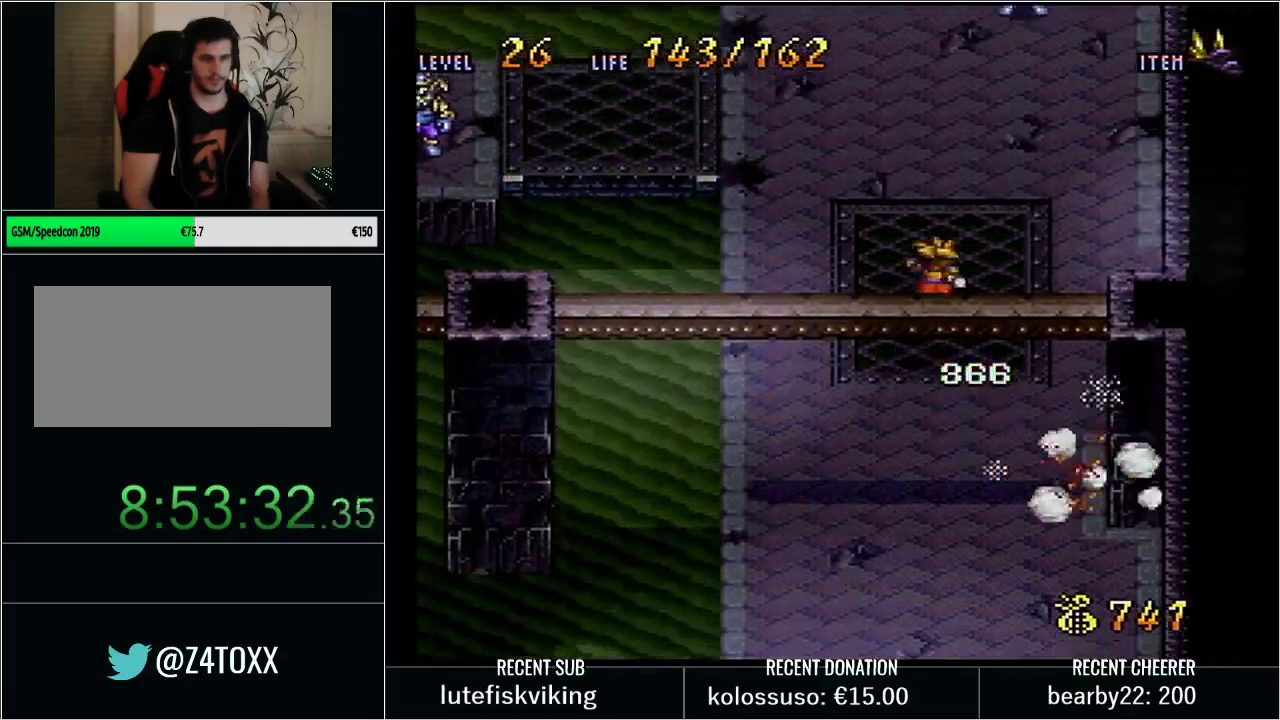
{"buttons": ["Y"], "events": [[50, "DPAD_RIGHT", "up"], [167, "DPAD_RIGHT", "down"], [333, "DPAD_RIGHT", "up"], [333, "X", "down"], [450, "DPAD_UP", "up"], [500, "X", "up"]]}
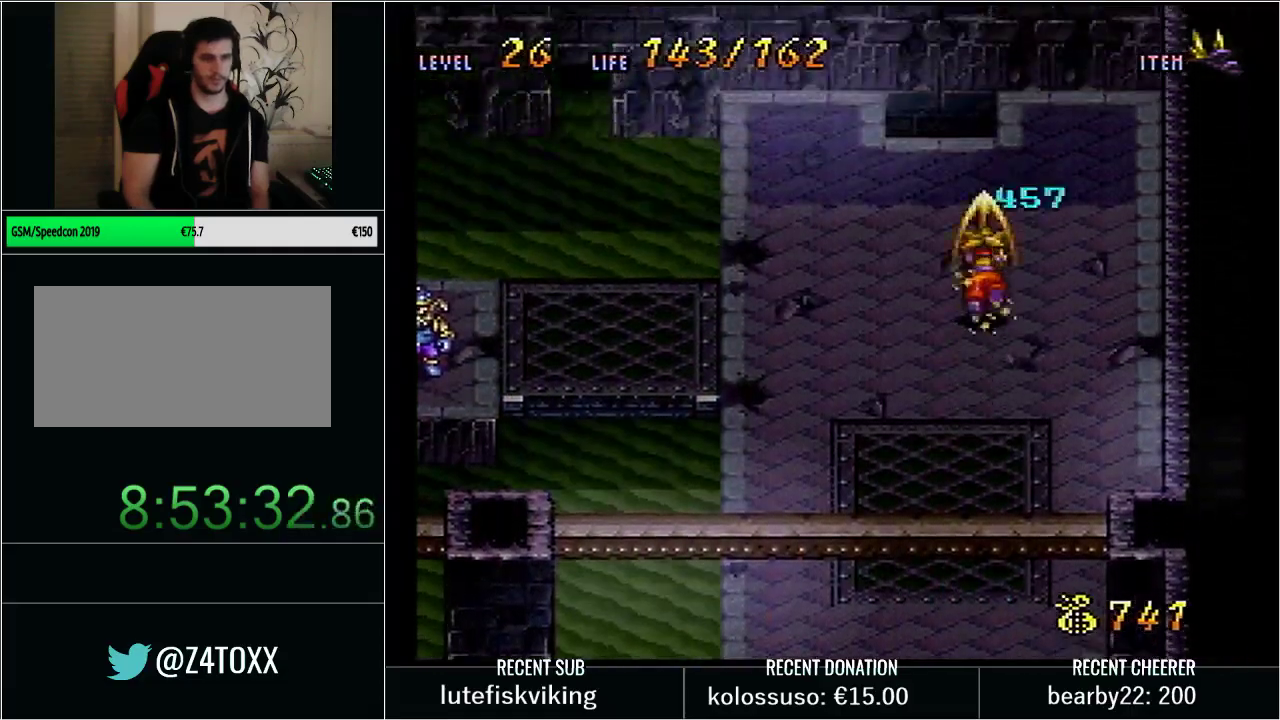
{"buttons": ["Y", "DPAD_LEFT"], "events": [[33, "Y", "up"], [167, "Y", "down"], [200, "DPAD_DOWN", "down"], [483, "DPAD_DOWN", "up"], [483, "DPAD_LEFT", "down"]]}
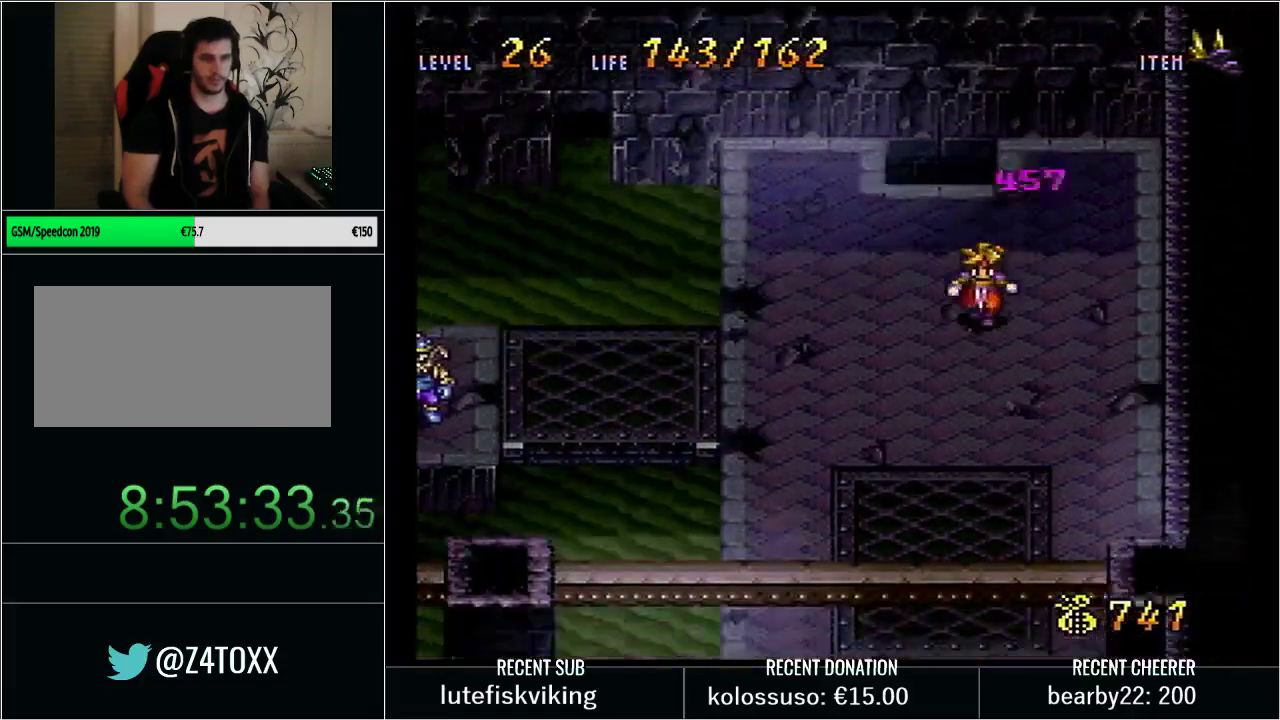
{"buttons": ["Y", "DPAD_DOWN", "DPAD_LEFT"], "events": [[83, "DPAD_DOWN", "down"]]}
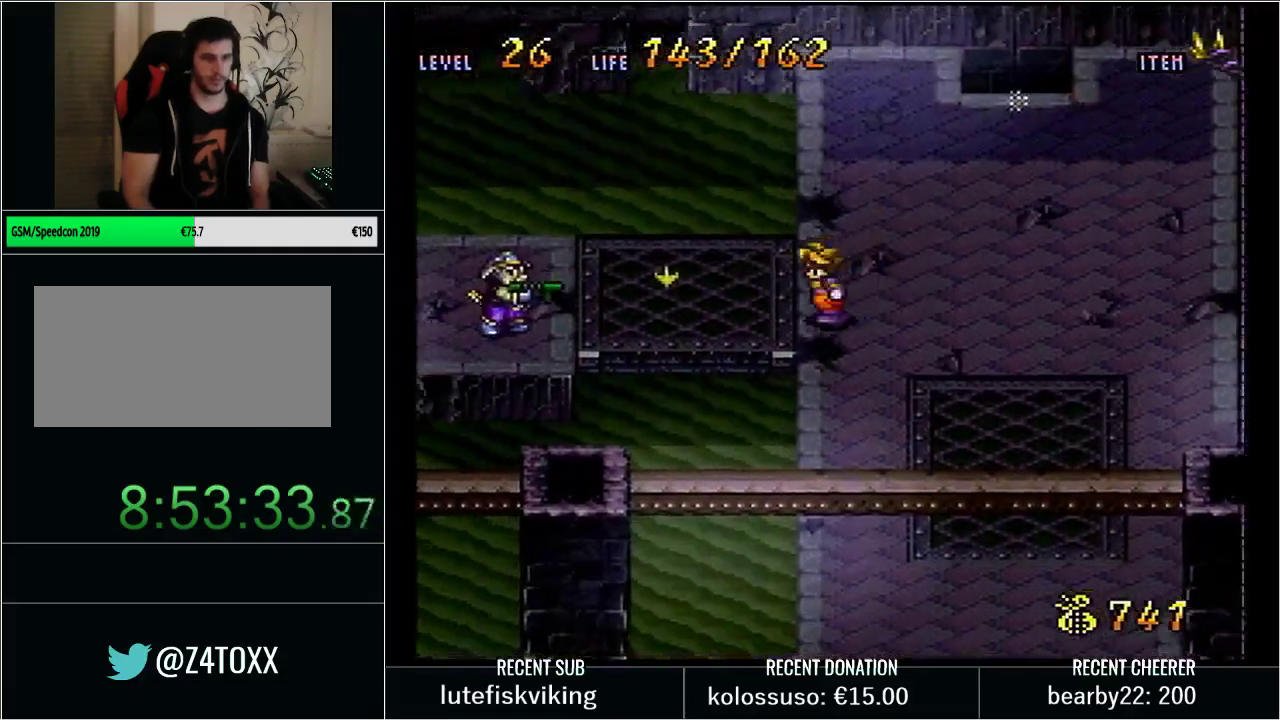
{"buttons": ["Y", "DPAD_LEFT"], "events": [[17, "DPAD_DOWN", "up"], [100, "X", "down"], [200, "DPAD_LEFT", "up"], [317, "X", "up"], [383, "Y", "up"], [450, "DPAD_LEFT", "down"], [483, "Y", "down"]]}
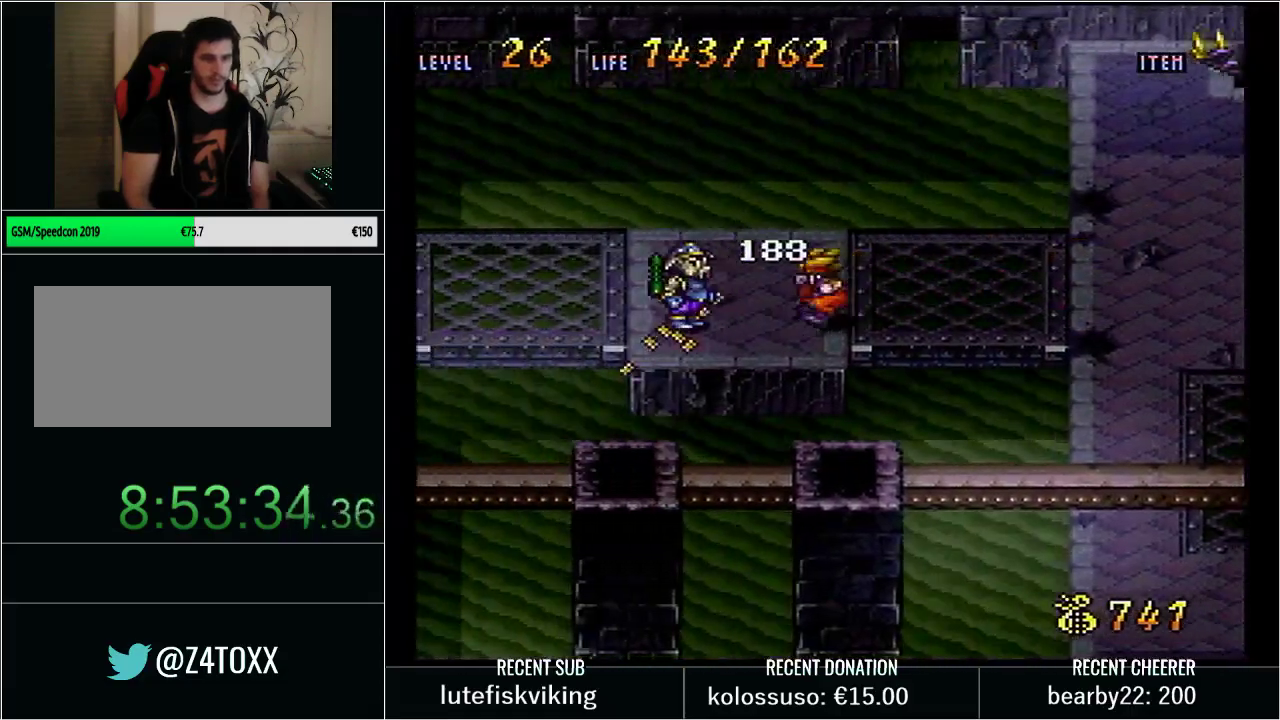
{"buttons": [], "events": [[133, "X", "down"], [200, "DPAD_LEFT", "up"], [317, "X", "up"], [317, "Y", "up"]]}
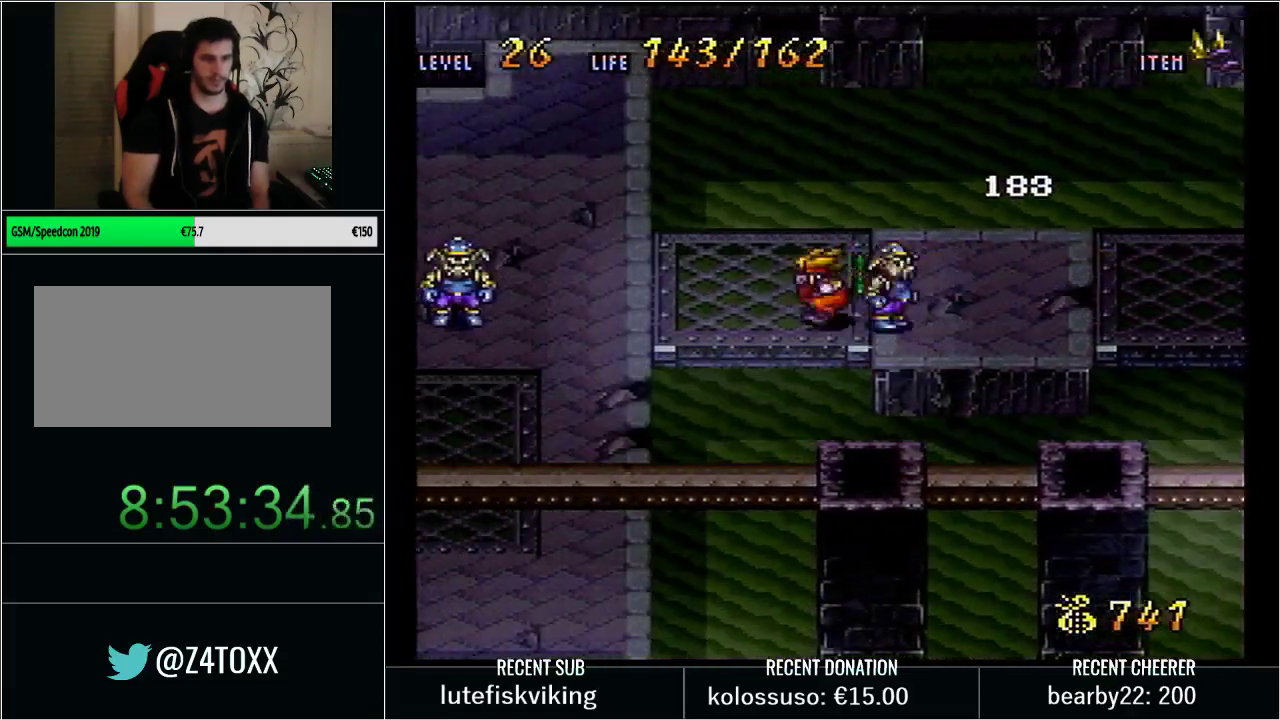
{"buttons": ["Y", "DPAD_LEFT"], "events": [[33, "DPAD_RIGHT", "down"], [100, "X", "down"], [133, "DPAD_RIGHT", "up"], [250, "X", "up"], [317, "DPAD_LEFT", "down"], [383, "Y", "down"]]}
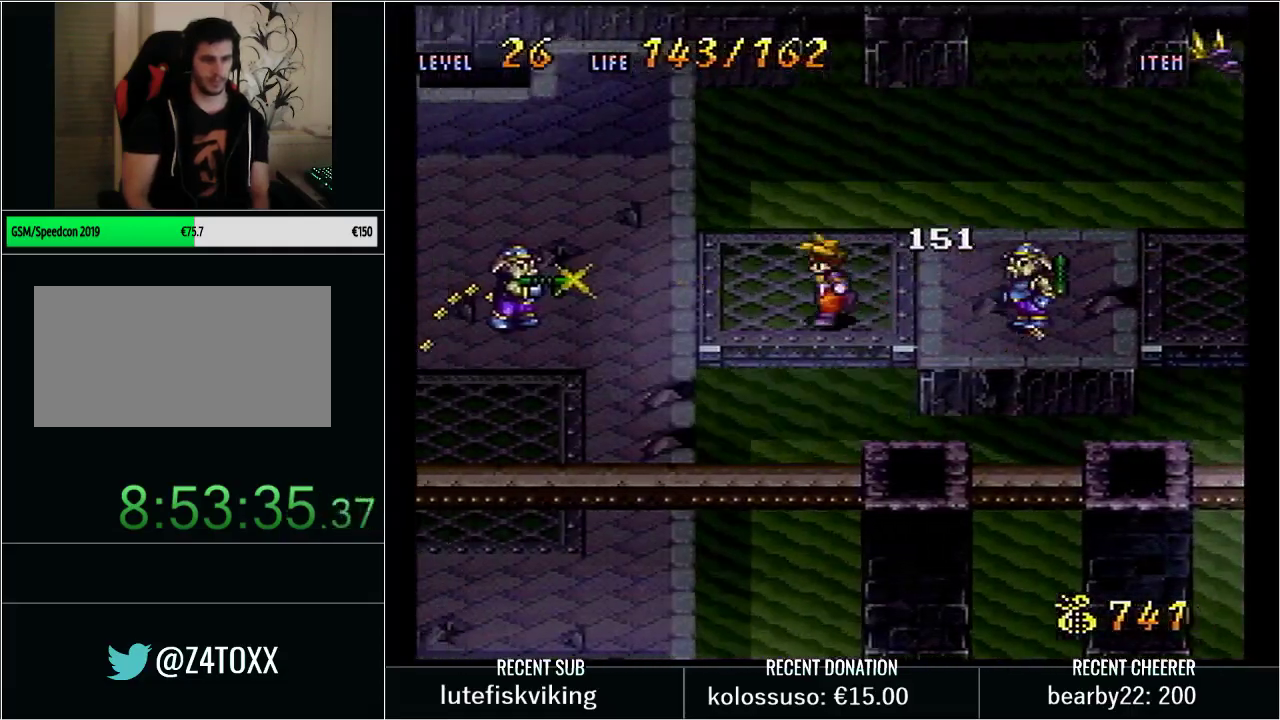
{"buttons": ["Y"], "events": [[83, "B", "down"], [150, "X", "down"], [300, "B", "up"], [317, "X", "up"], [317, "Y", "up"], [450, "DPAD_LEFT", "up"], [450, "Y", "down"]]}
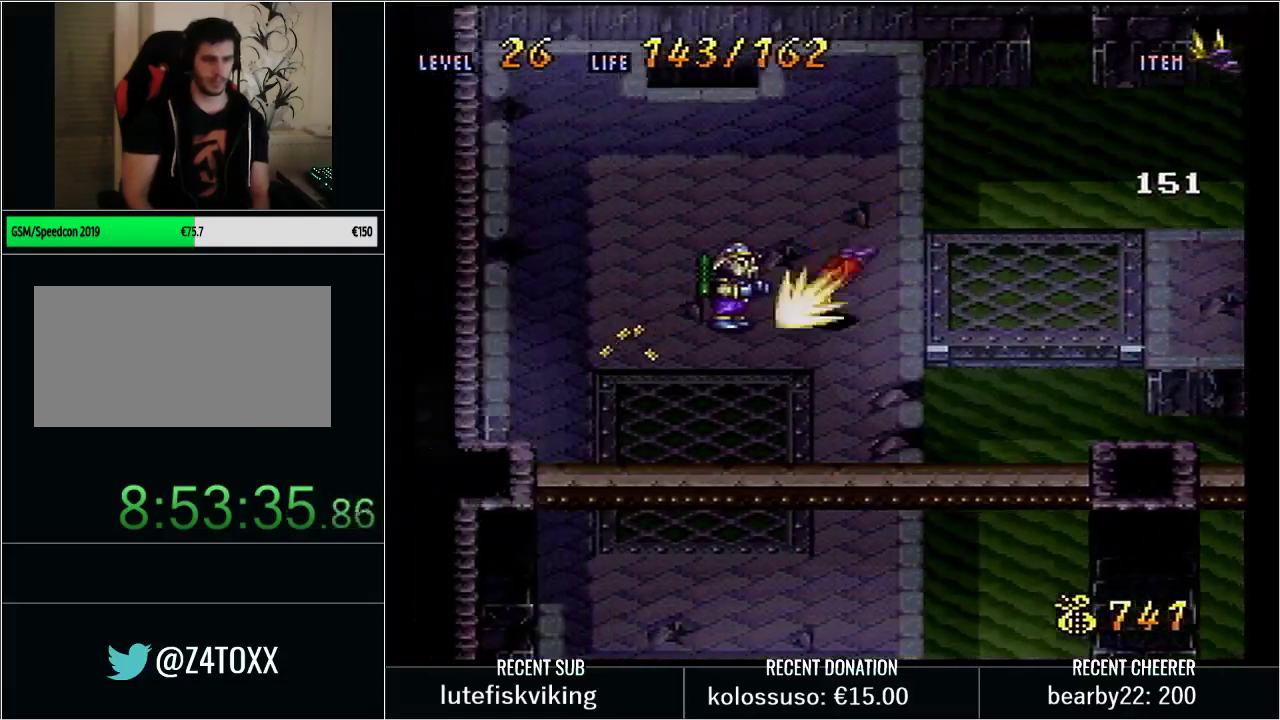
{"buttons": ["Y", "DPAD_DOWN", "DPAD_RIGHT"], "events": [[67, "Y", "up"], [167, "DPAD_DOWN", "down"], [167, "Y", "down"], [417, "DPAD_RIGHT", "down"]]}
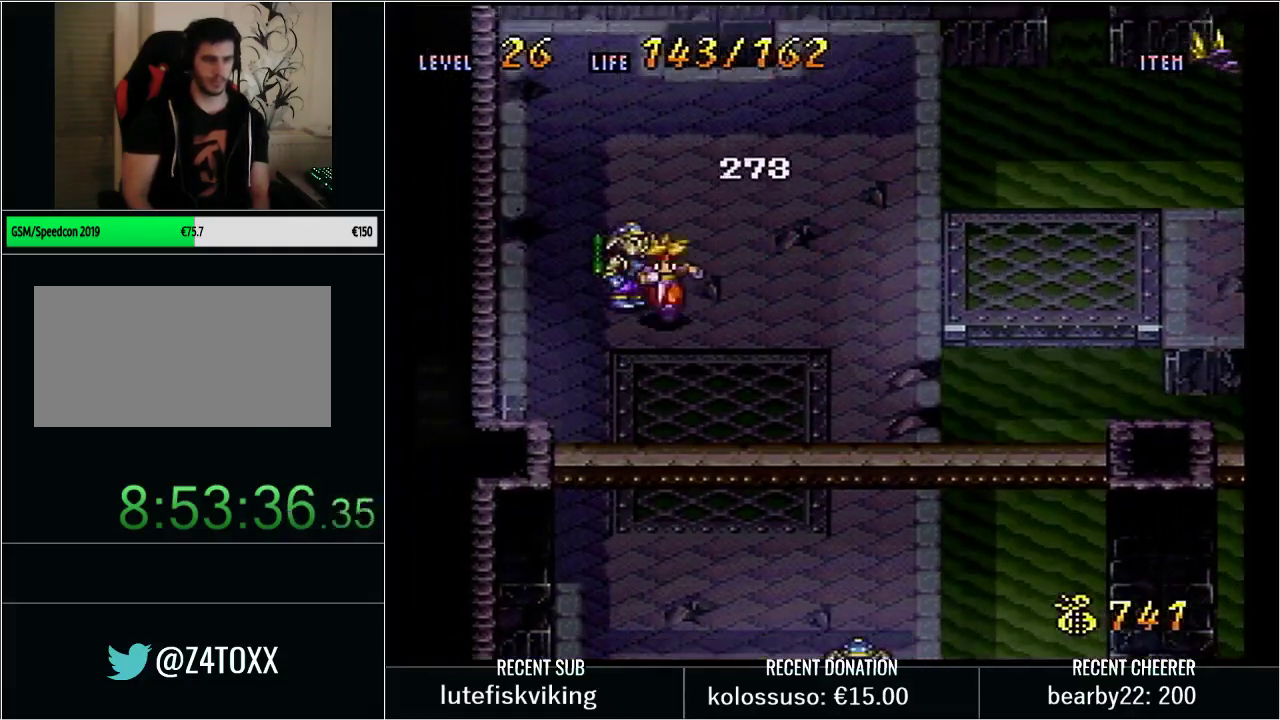
{"buttons": ["B", "X", "Y", "DPAD_DOWN", "DPAD_RIGHT"], "events": [[367, "B", "down"], [467, "X", "down"]]}
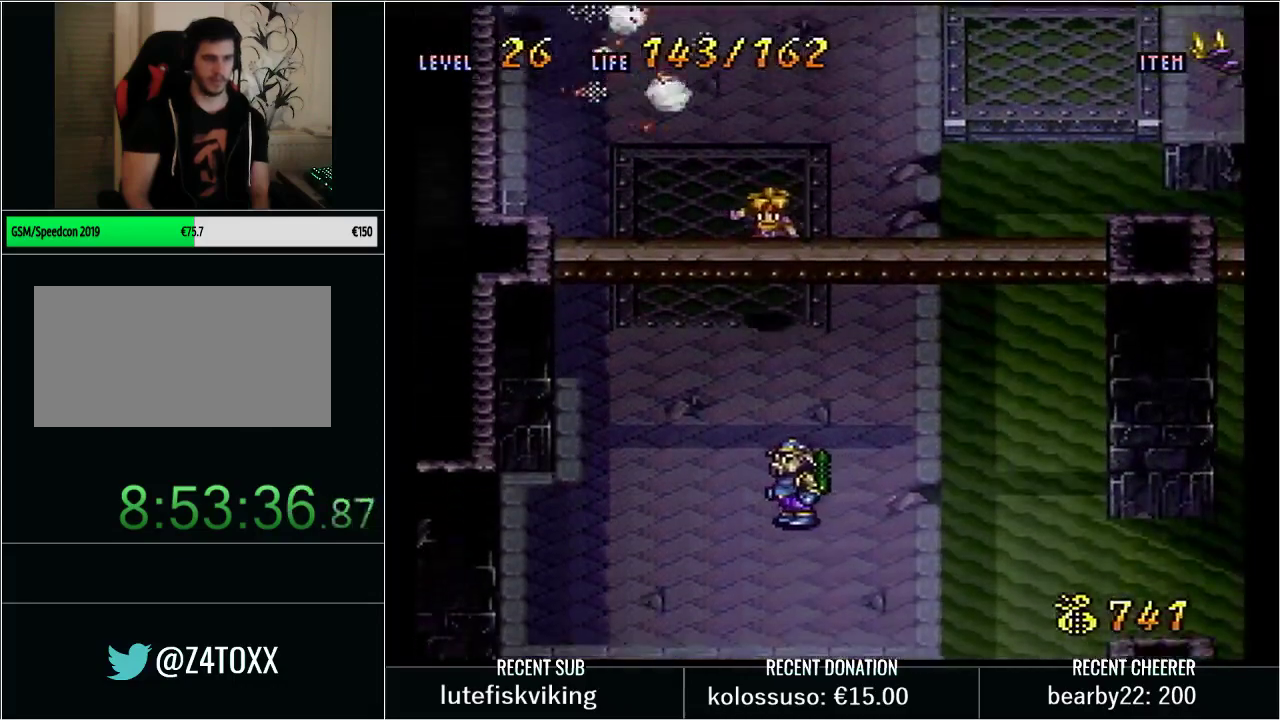
{"buttons": [], "events": [[17, "DPAD_RIGHT", "up"], [133, "B", "up"], [133, "X", "up"], [167, "Y", "up"], [250, "DPAD_DOWN", "up"]]}
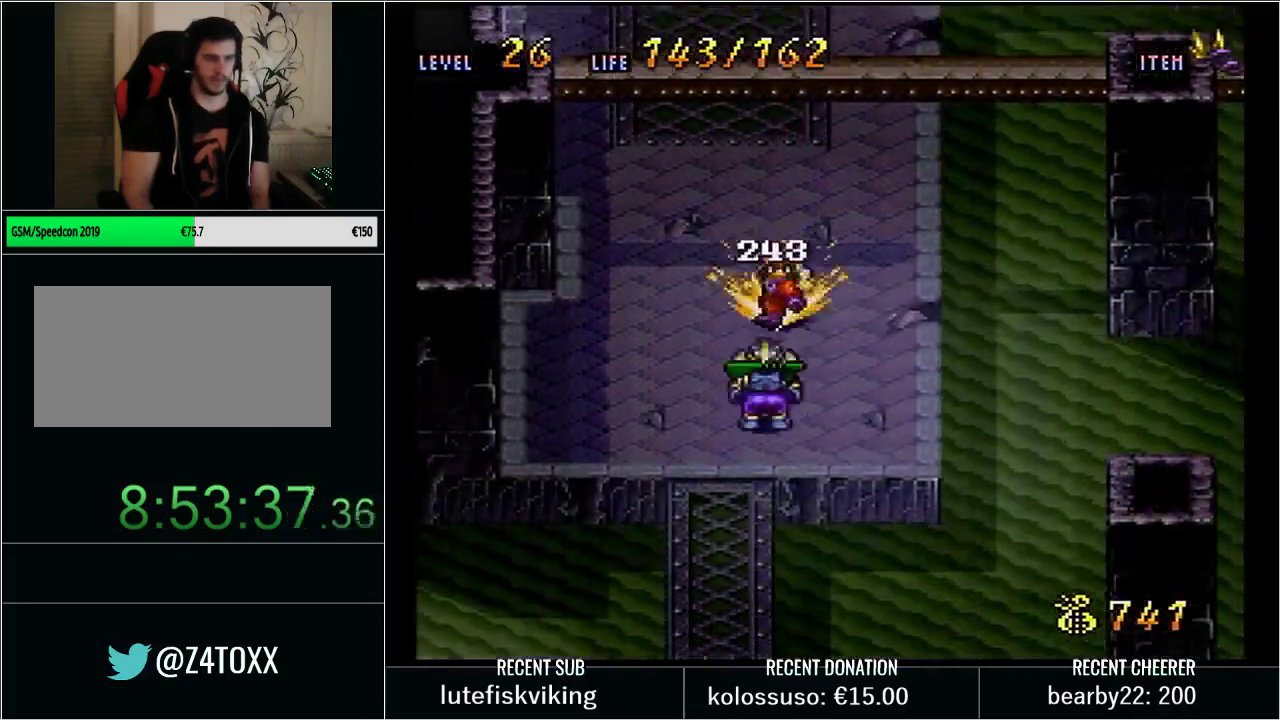
{"buttons": ["Y", "DPAD_UP"], "events": [[33, "DPAD_UP", "down"], [100, "Y", "down"]]}
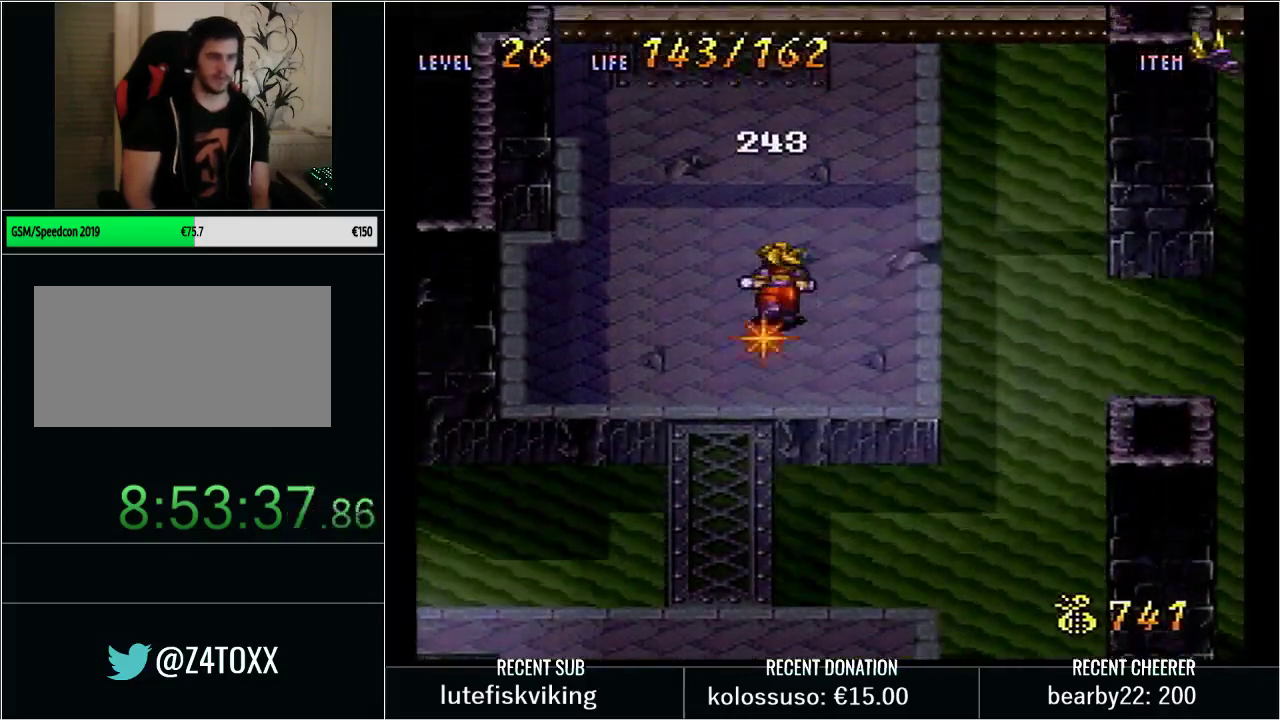
{"buttons": [], "events": [[217, "DPAD_UP", "up"], [217, "Y", "up"]]}
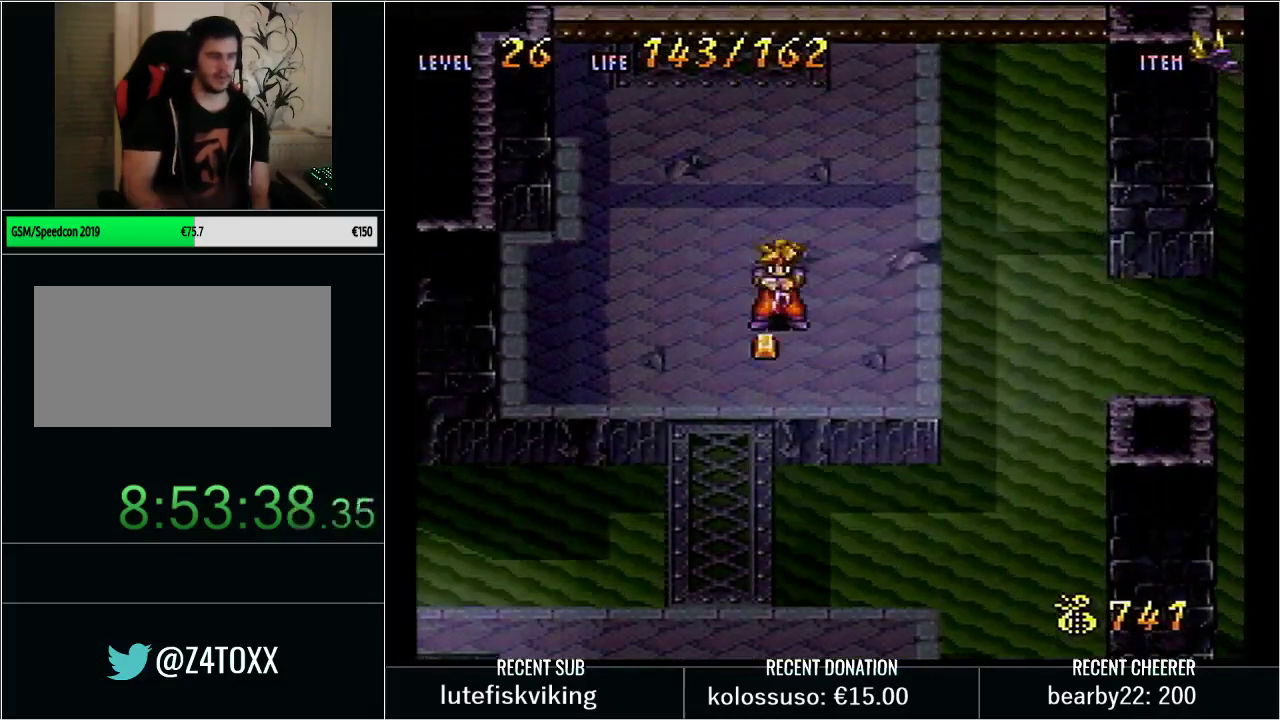
{"buttons": [], "events": []}
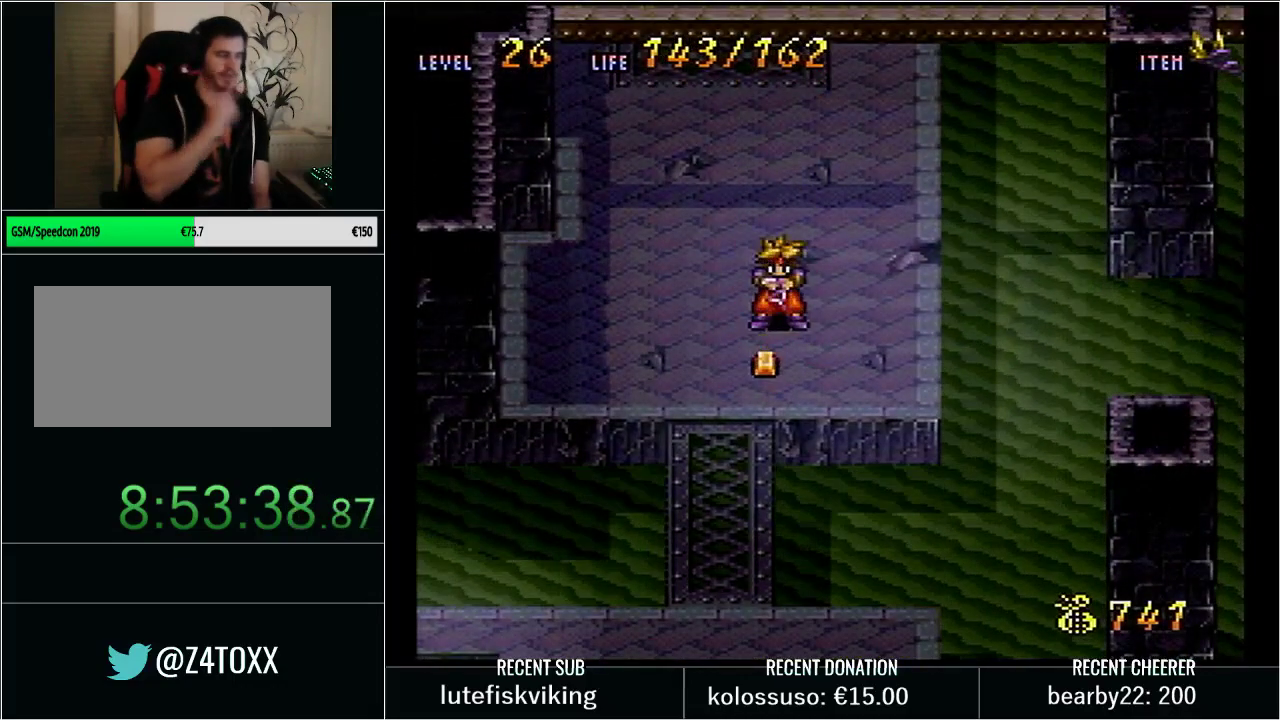
{"buttons": [], "events": []}
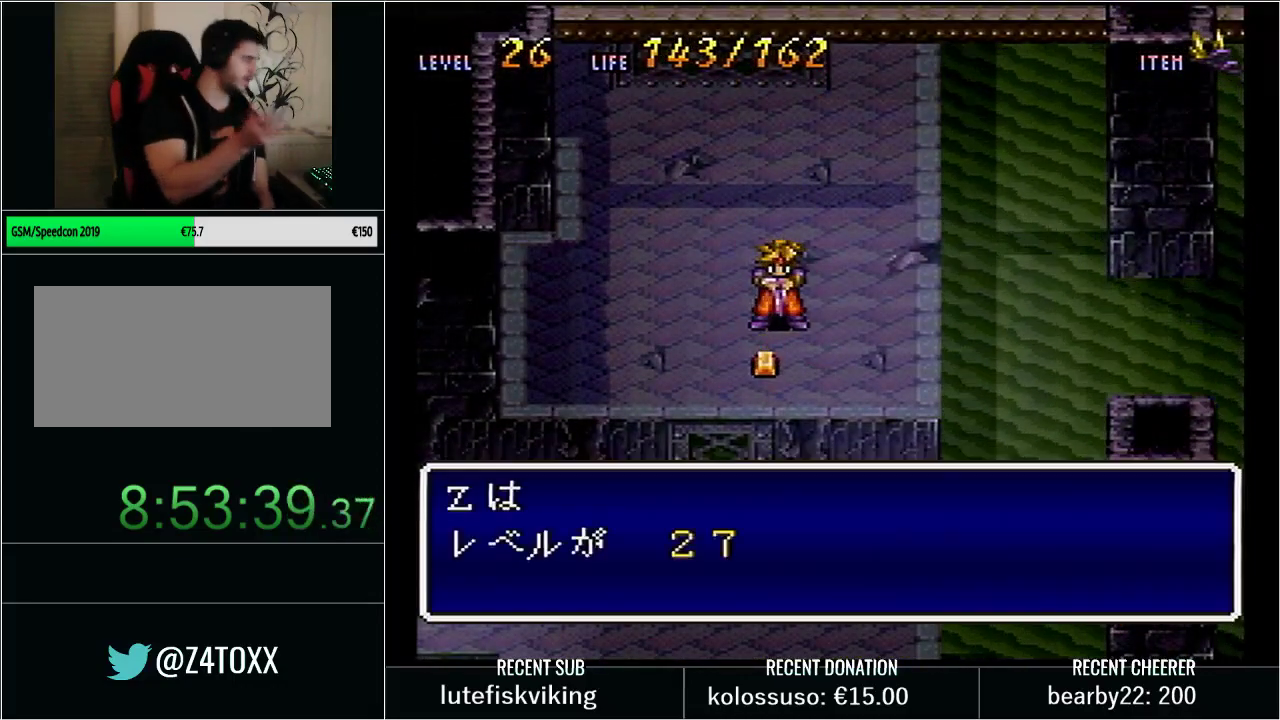
{"buttons": [], "events": []}
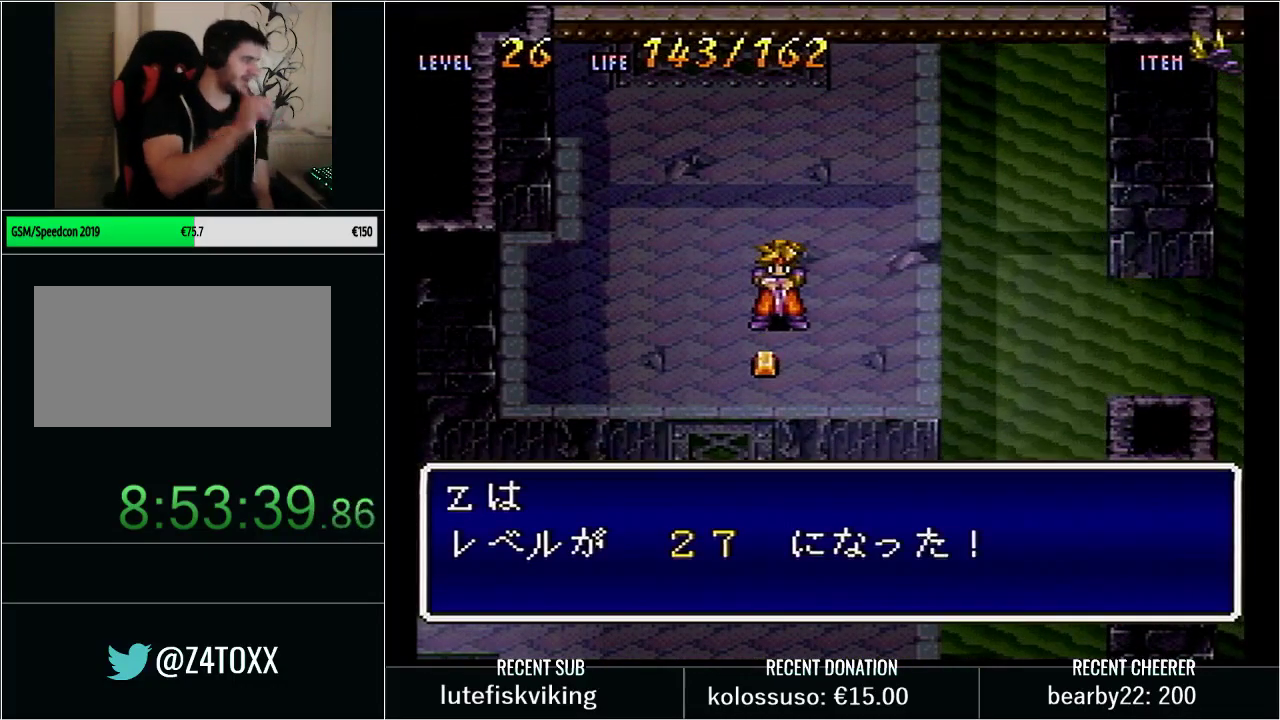
{"buttons": ["L1"], "events": [[67, "L1", "down"], [250, "L1", "up"], [450, "L1", "down"]]}
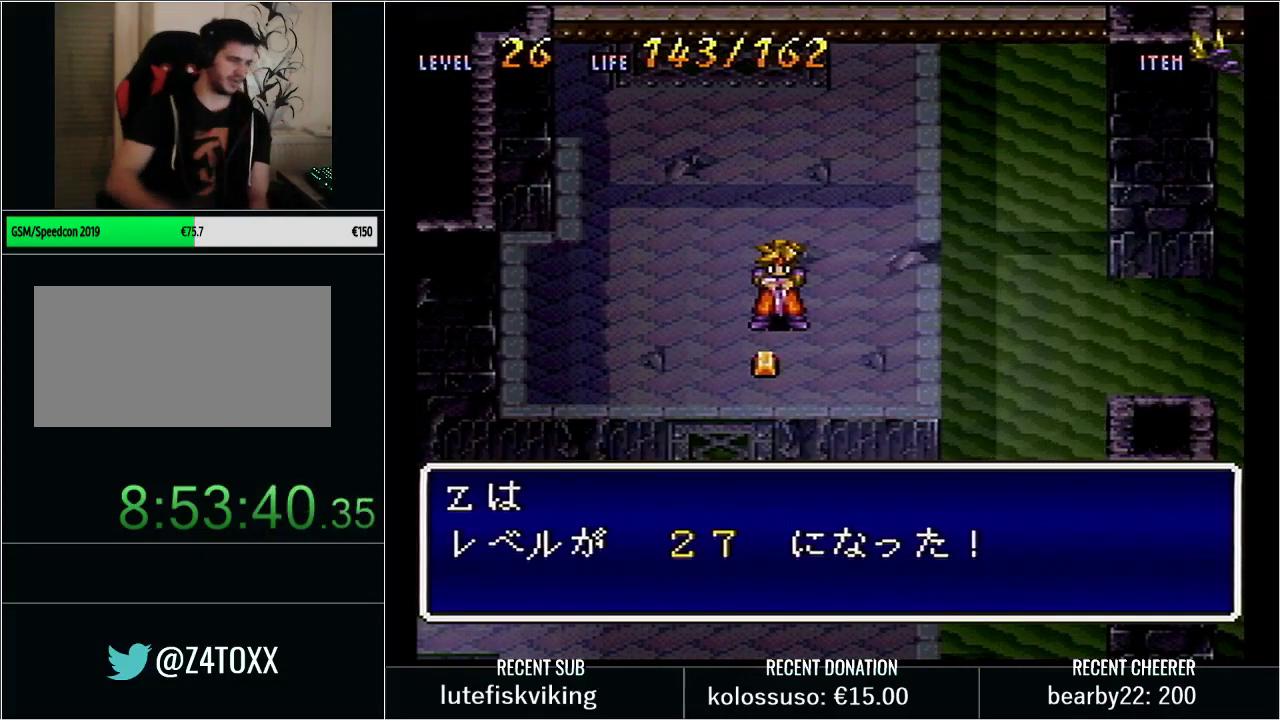
{"buttons": [], "events": [[67, "L1", "up"], [250, "L1", "down"], [317, "L1", "up"], [417, "L1", "down"], [500, "L1", "up"]]}
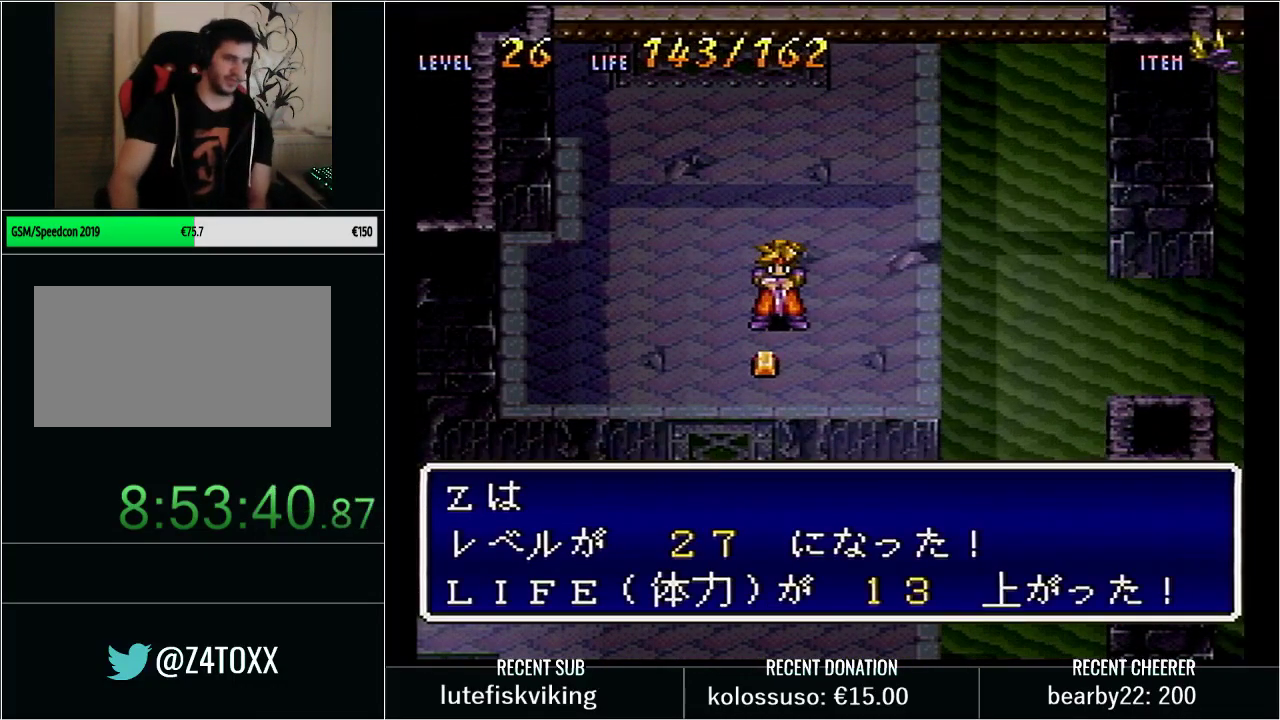
{"buttons": ["L1"], "events": [[100, "L1", "down"], [217, "L1", "up"], [283, "L1", "down"], [417, "L1", "up"], [500, "L1", "down"]]}
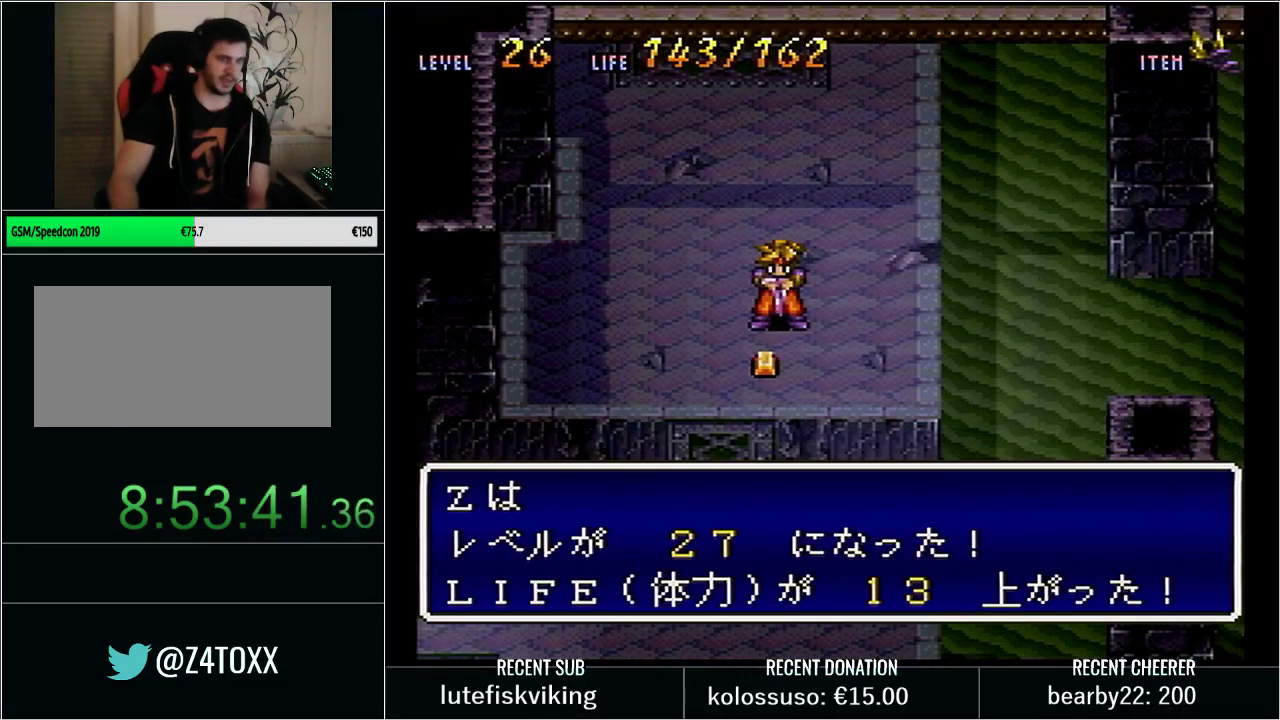
{"buttons": ["L1"], "events": [[133, "L1", "up"], [233, "L1", "down"], [350, "L1", "up"], [450, "L1", "down"]]}